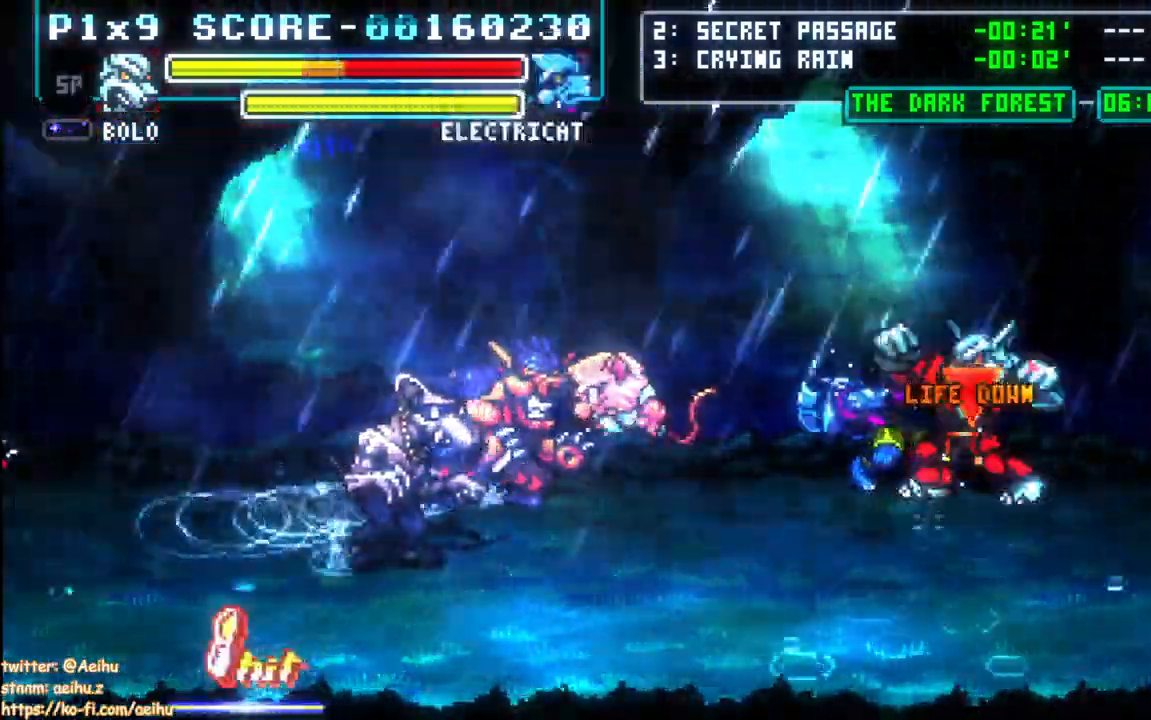
Gameplay with a controller (PlayStation layout); each line is a JSON object with the inputs held at the frame after it. "events" lists button and stick changes between this image and that frame as [ms after this image, input, new state], when the widget could be followed in between. Not read: left_stick right_stick.
{"buttons": ["DPAD_RIGHT"], "events": []}
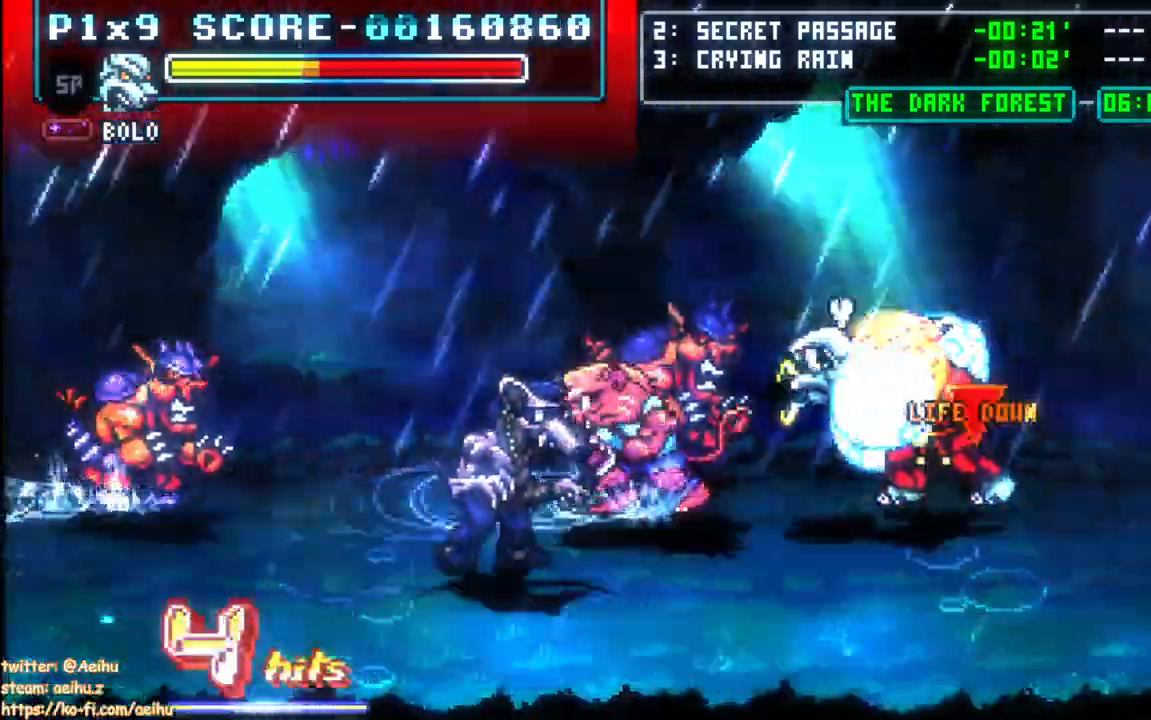
{"buttons": [], "events": [[233, "DPAD_RIGHT", "up"]]}
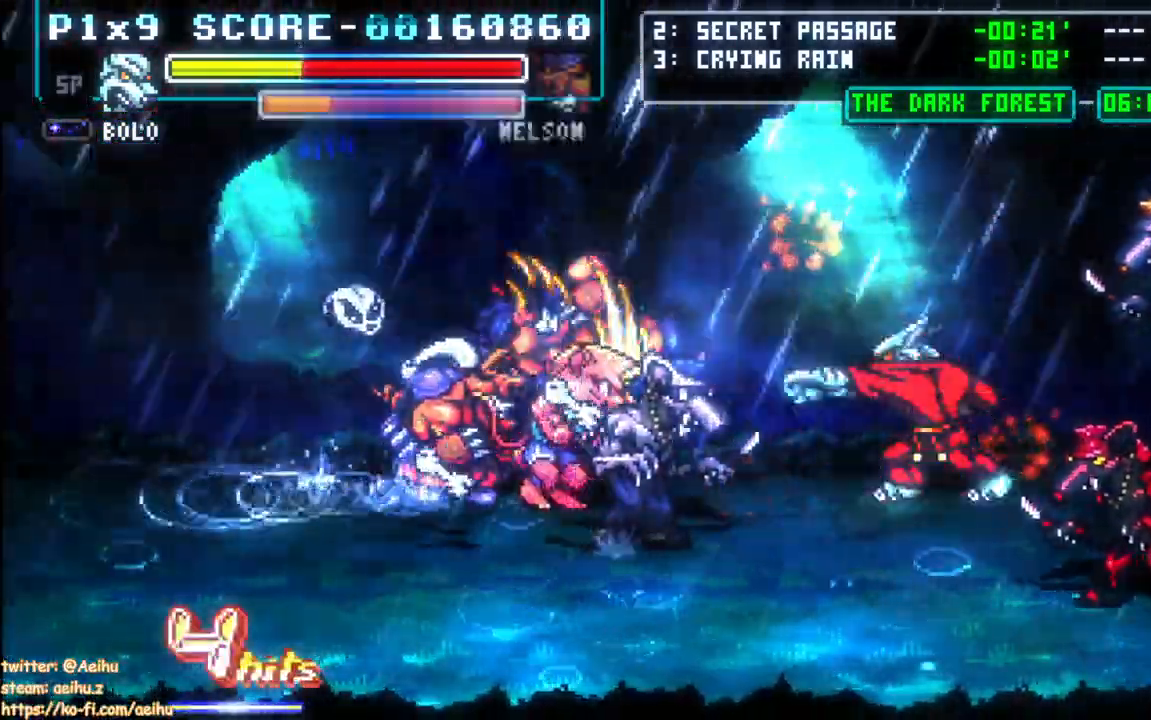
{"buttons": [], "events": [[133, "CIRCLE", "down"], [433, "CIRCLE", "up"]]}
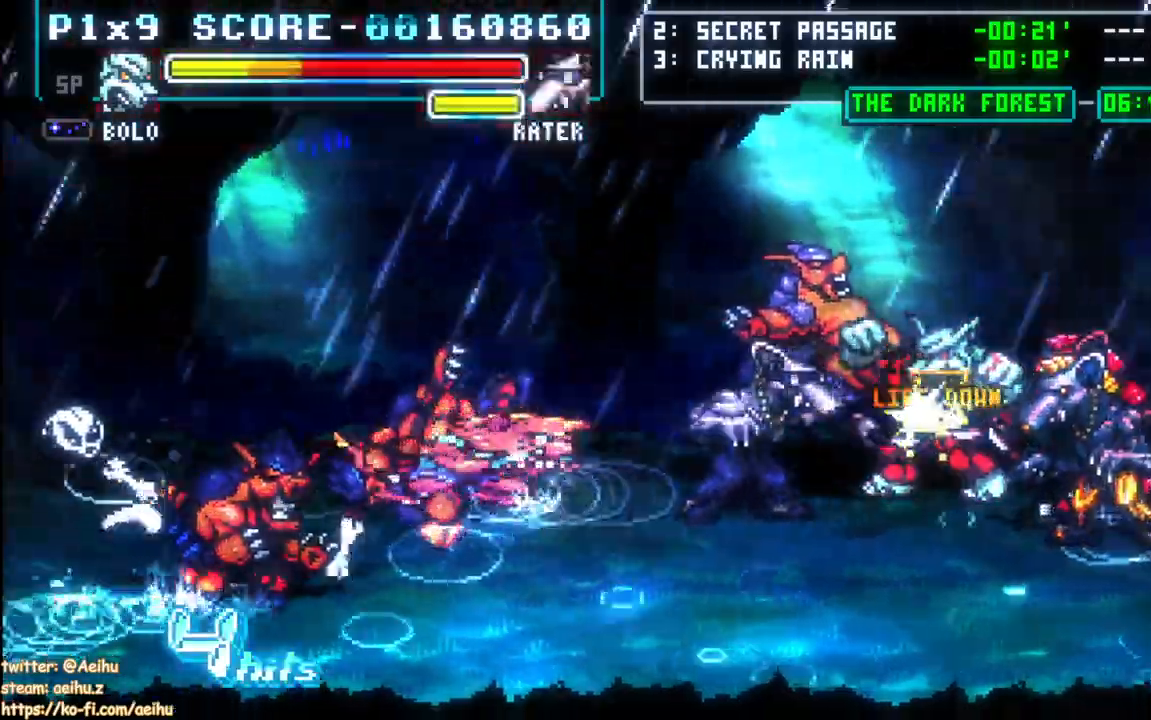
{"buttons": []}
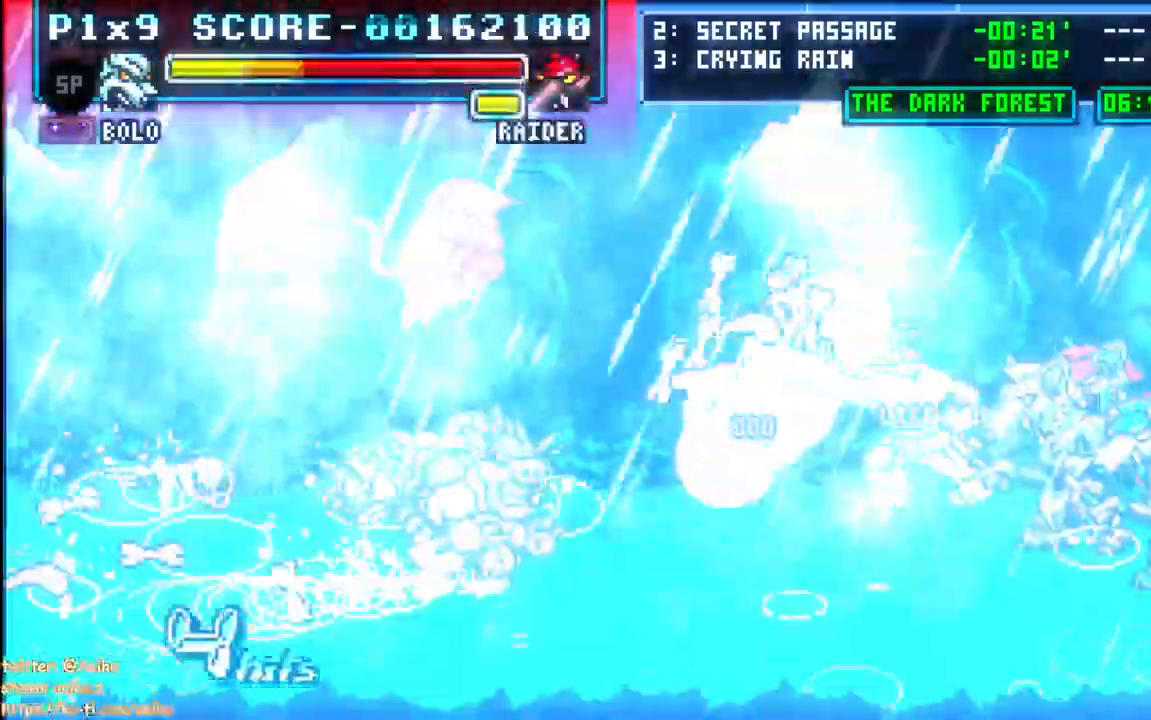
{"buttons": [], "events": []}
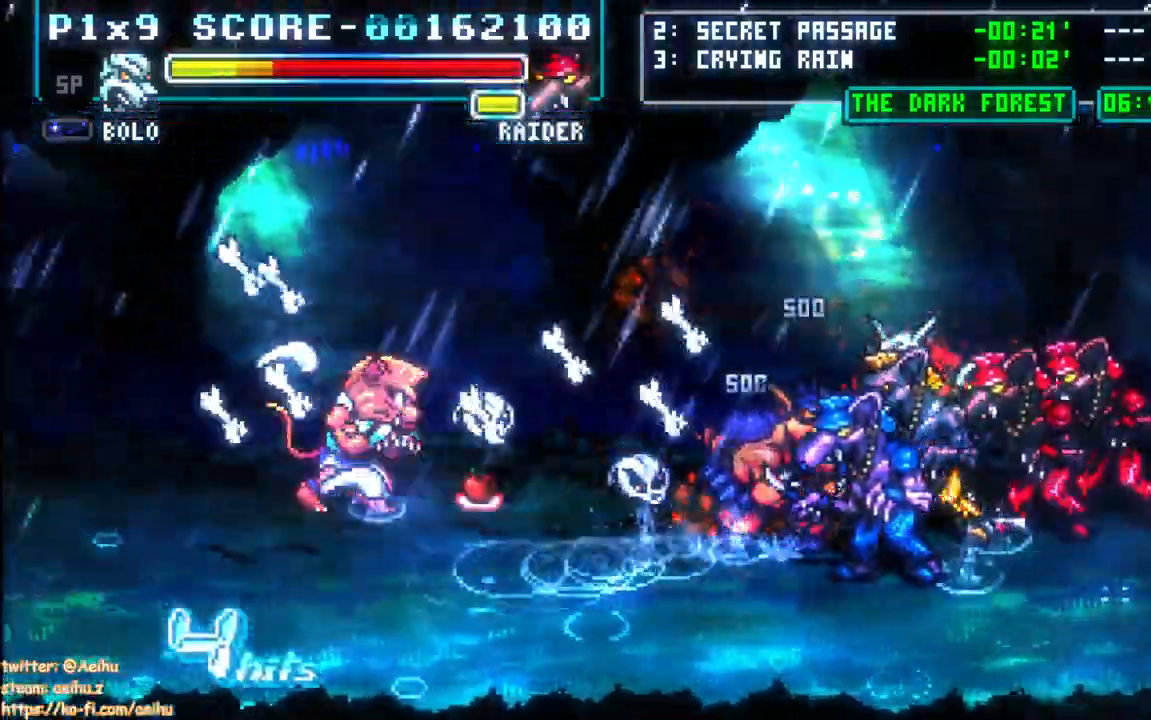
{"buttons": [], "events": [[50, "CIRCLE", "down"], [150, "CIRCLE", "up"], [217, "CIRCLE", "down"], [317, "CIRCLE", "up"]]}
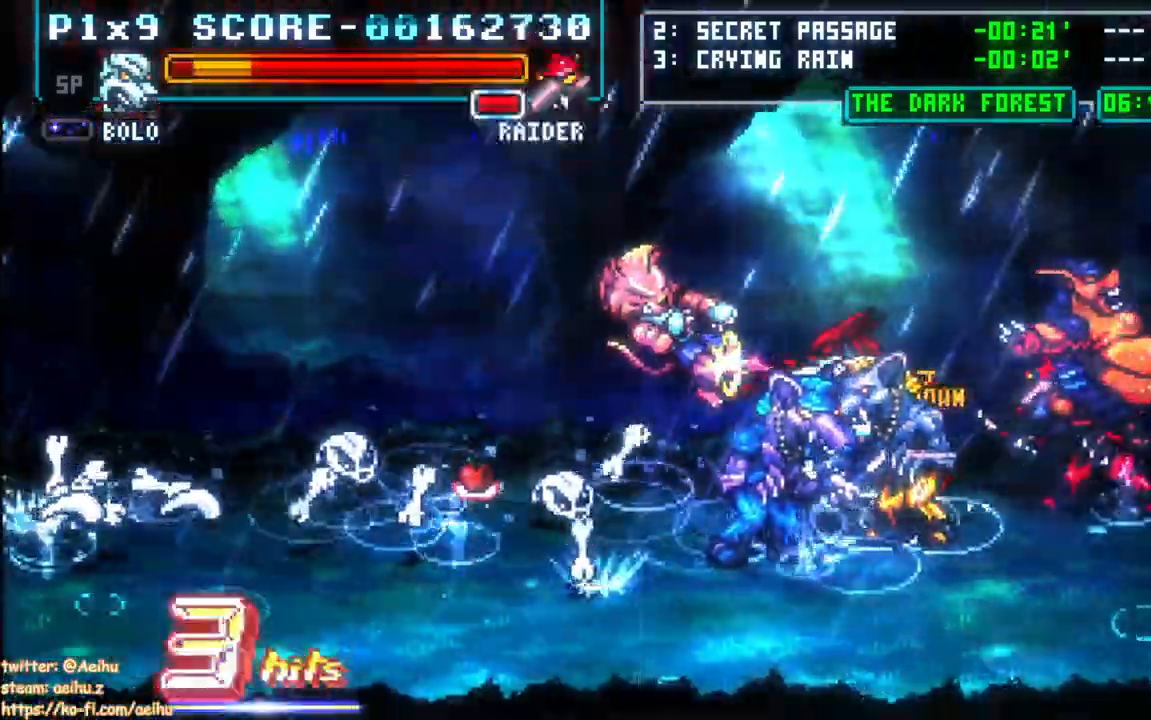
{"buttons": ["DPAD_LEFT"], "events": [[283, "DPAD_RIGHT", "down"], [400, "DPAD_RIGHT", "up"], [483, "DPAD_LEFT", "down"]]}
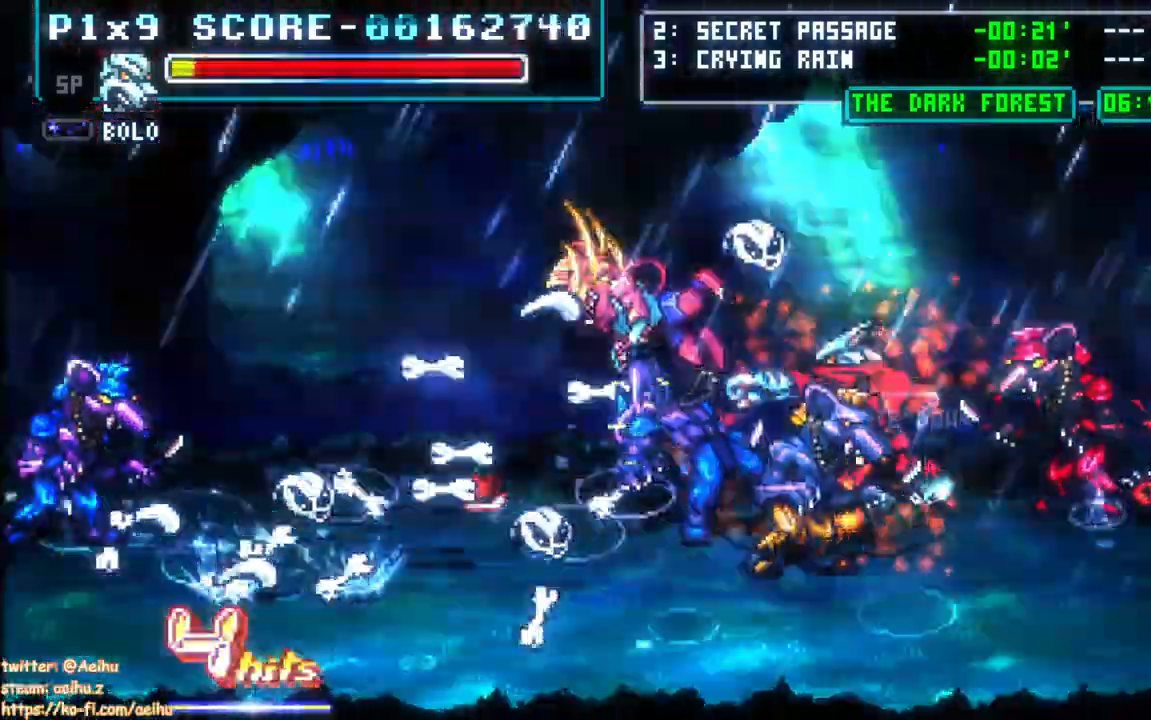
{"buttons": ["DPAD_LEFT"], "events": []}
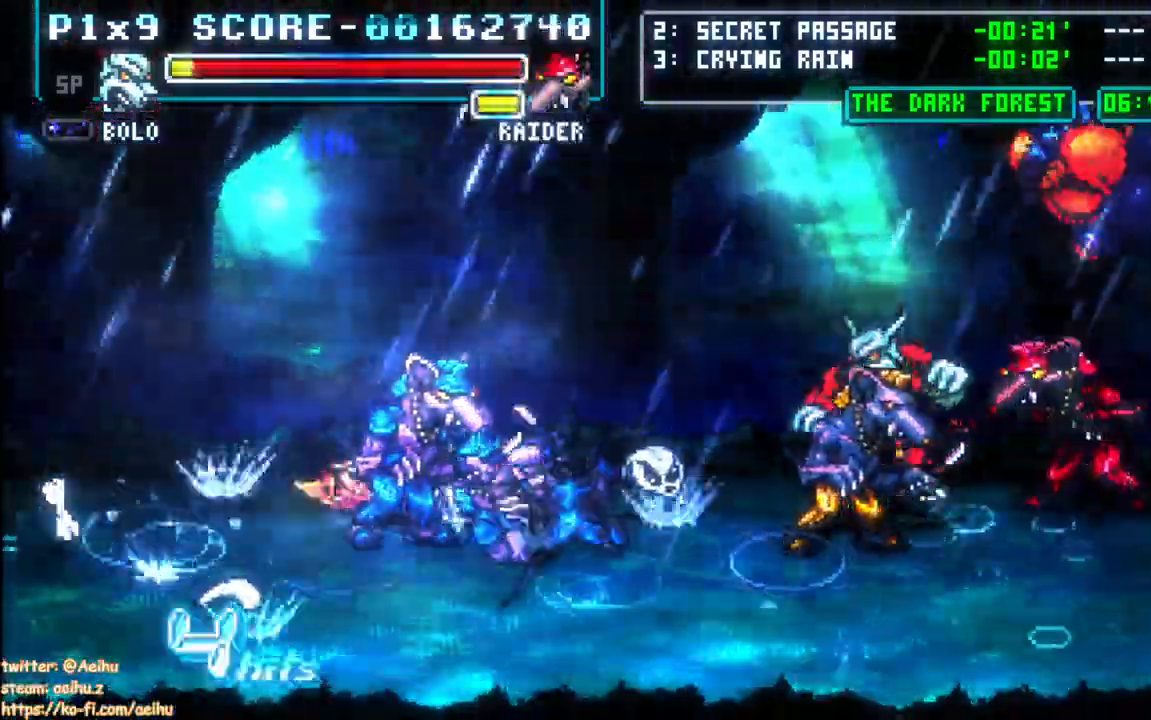
{"buttons": [], "events": [[283, "DPAD_UP", "down"], [300, "DPAD_LEFT", "up"], [300, "DPAD_RIGHT", "down"], [317, "CIRCLE", "down"], [317, "DPAD_UP", "up"], [433, "CIRCLE", "up"], [500, "DPAD_RIGHT", "up"]]}
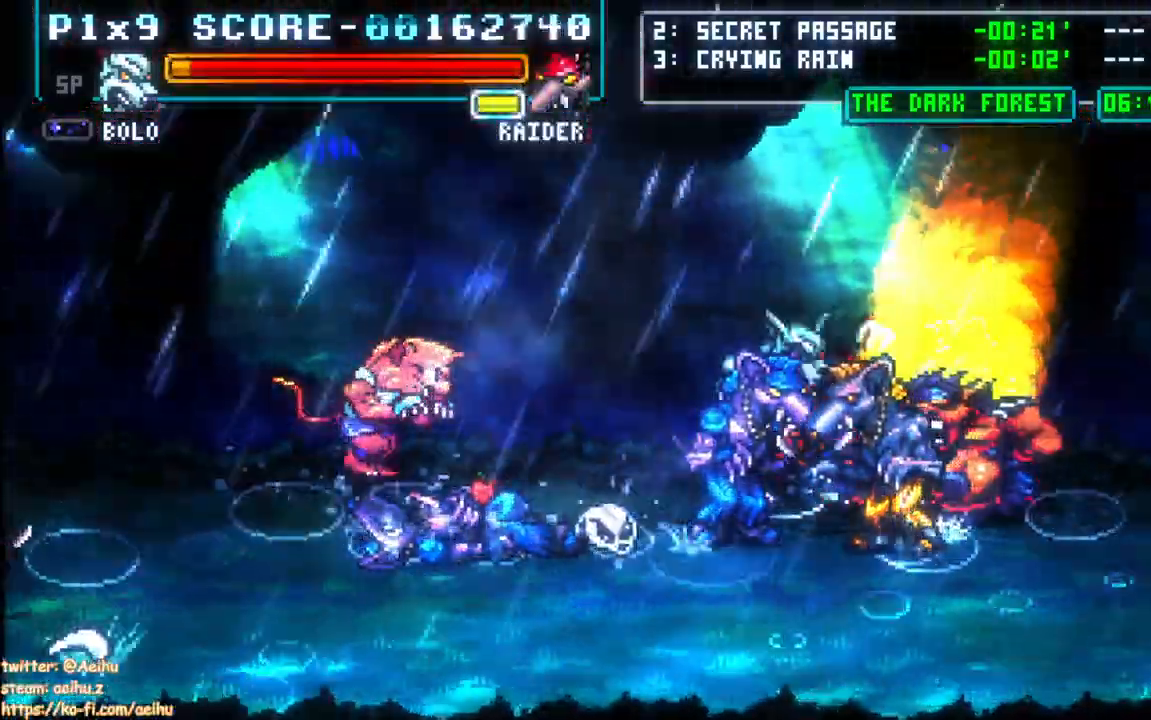
{"buttons": [], "events": []}
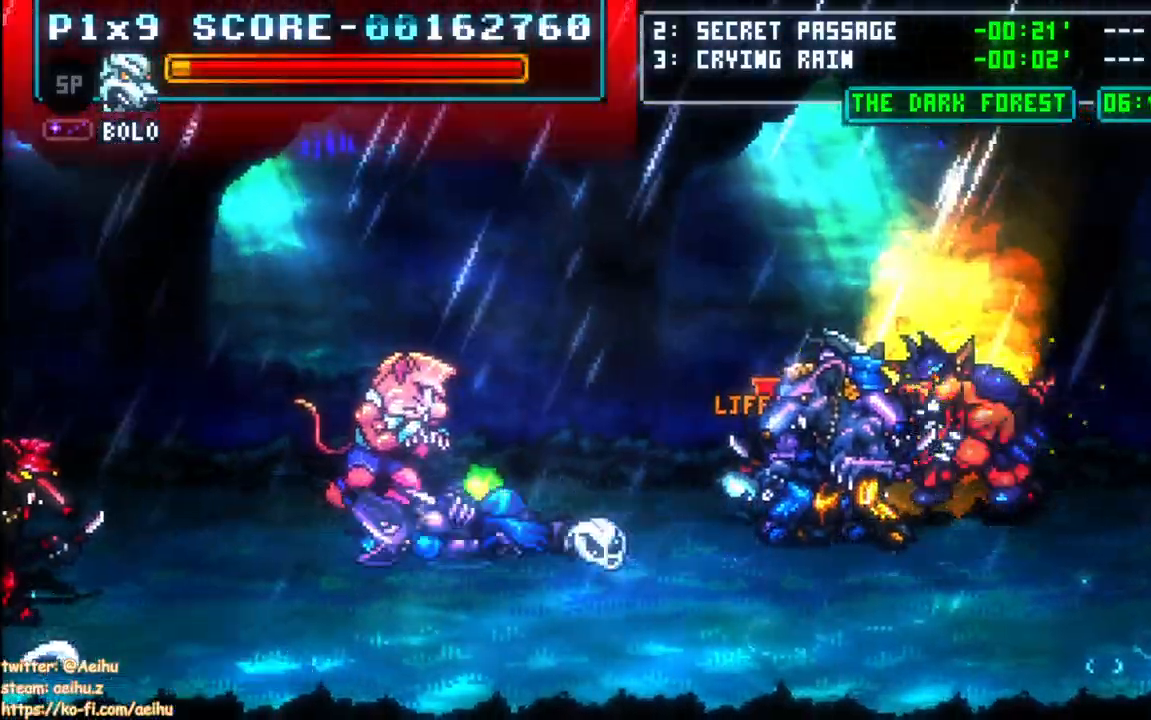
{"buttons": [], "events": []}
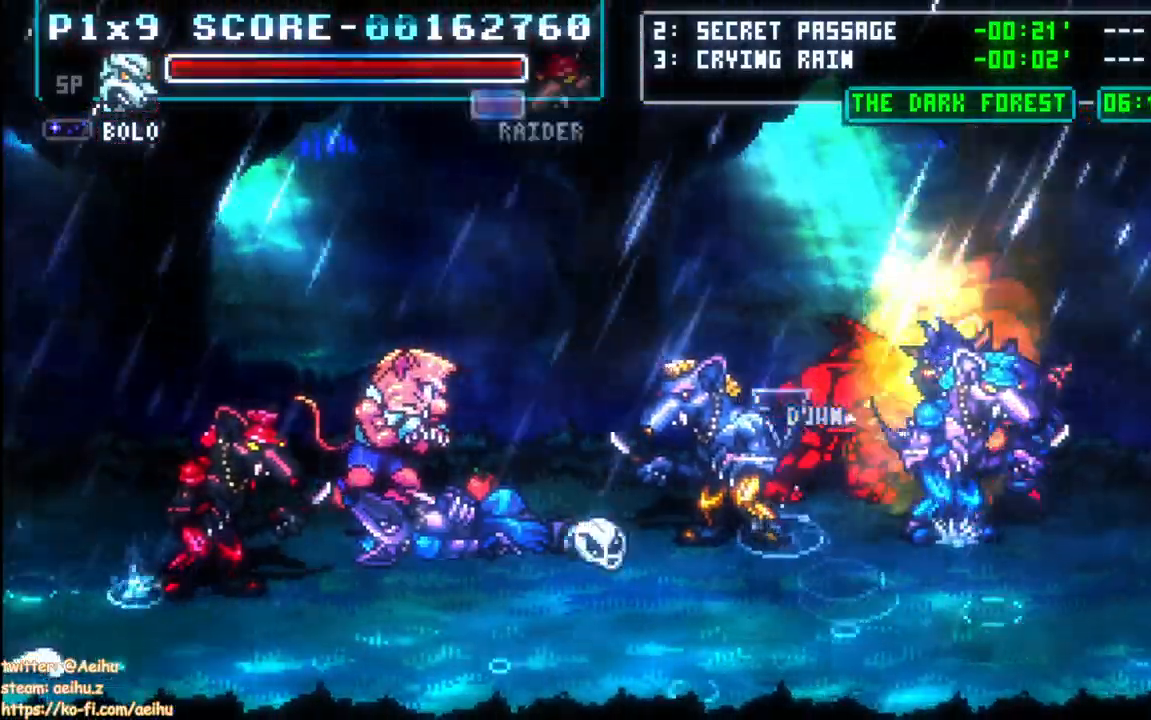
{"buttons": [], "events": []}
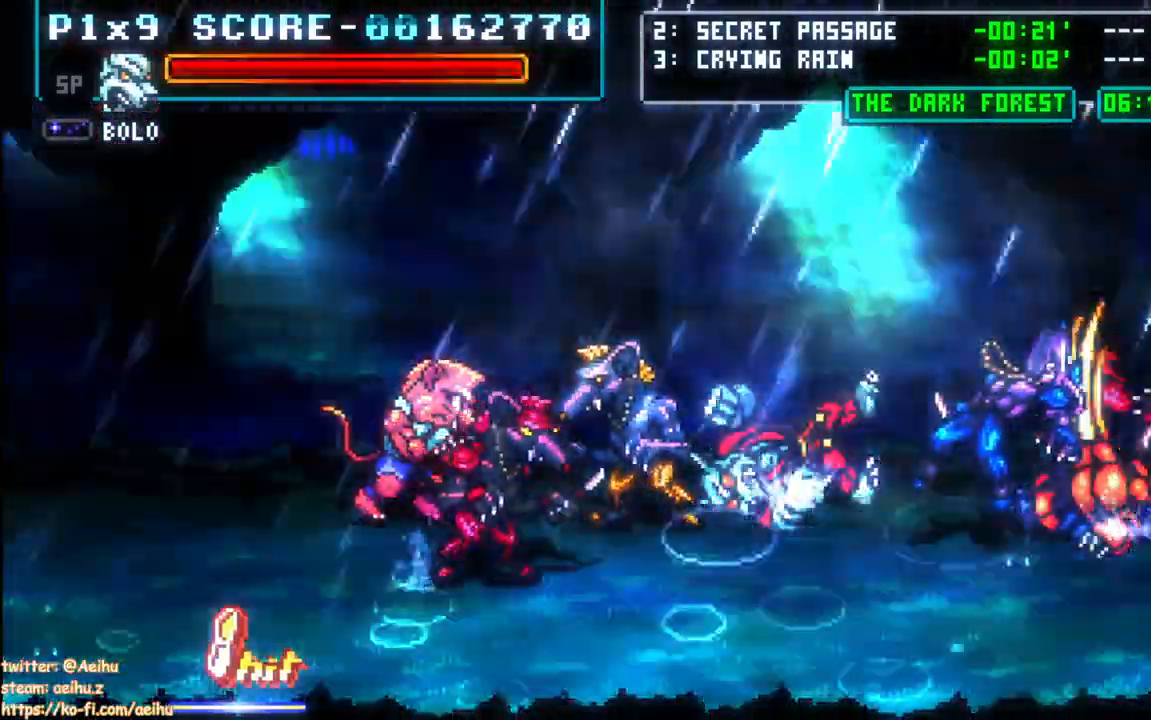
{"buttons": ["CROSS", "SQUARE", "DPAD_LEFT"], "events": [[417, "CROSS", "down"], [433, "DPAD_LEFT", "down"], [433, "SQUARE", "down"]]}
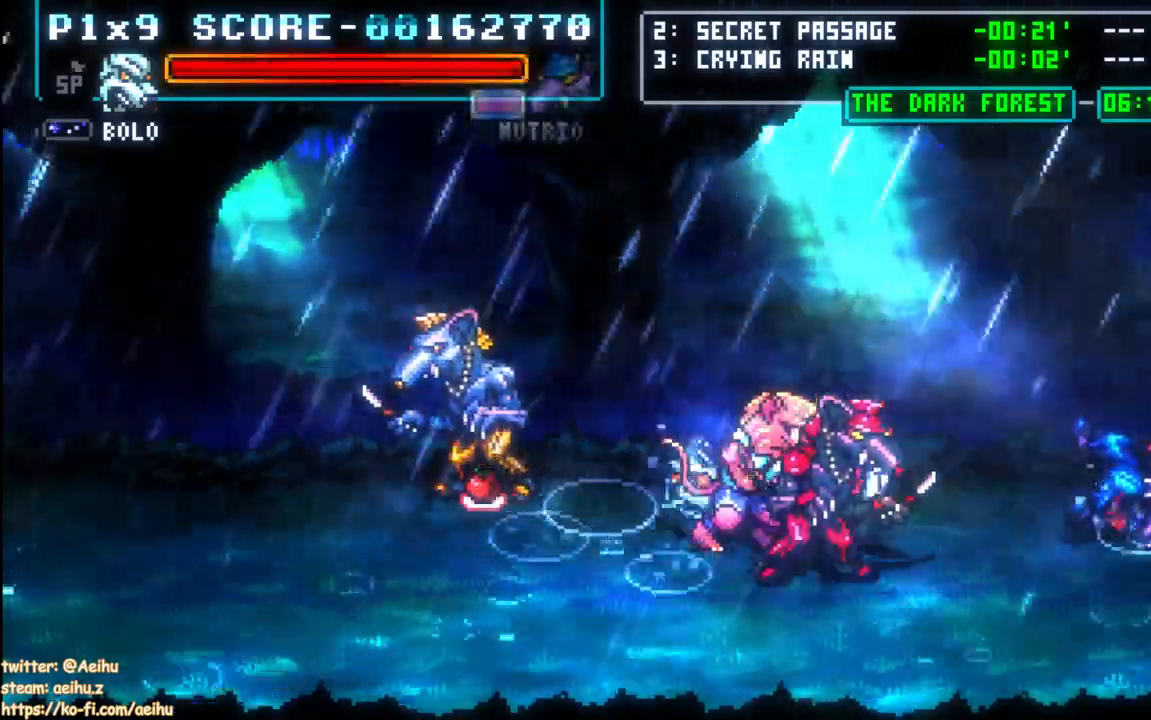
{"buttons": ["CROSS"], "events": [[83, "SQUARE", "up"], [167, "DPAD_LEFT", "up"]]}
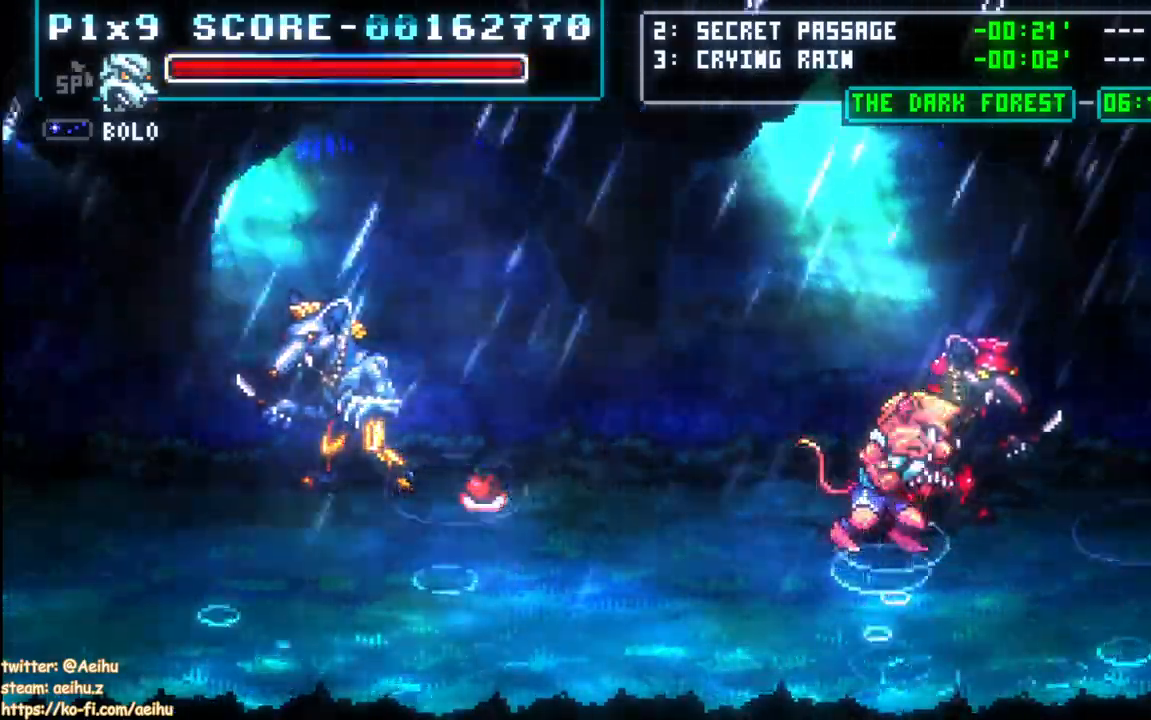
{"buttons": ["CROSS"], "events": []}
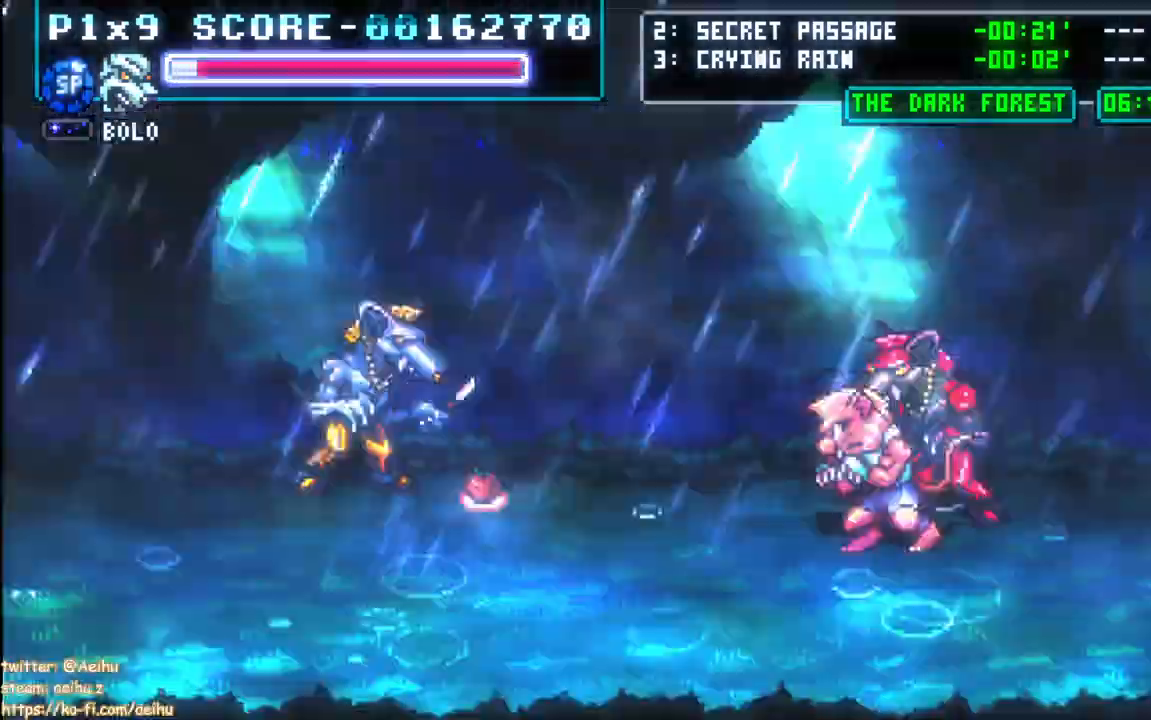
{"buttons": ["CROSS"], "events": []}
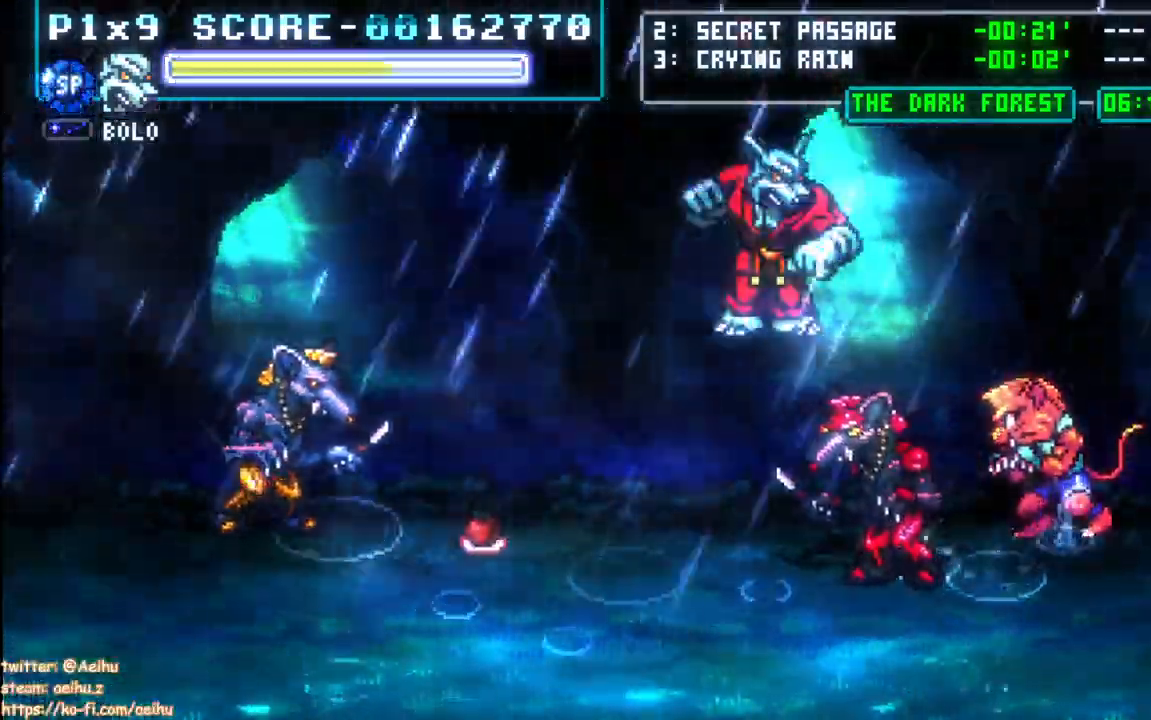
{"buttons": ["CROSS"], "events": [[150, "DPAD_RIGHT", "down"], [167, "DPAD_DOWN", "down"], [333, "CIRCLE", "down"], [383, "DPAD_DOWN", "up"], [400, "DPAD_RIGHT", "up"], [467, "CIRCLE", "up"]]}
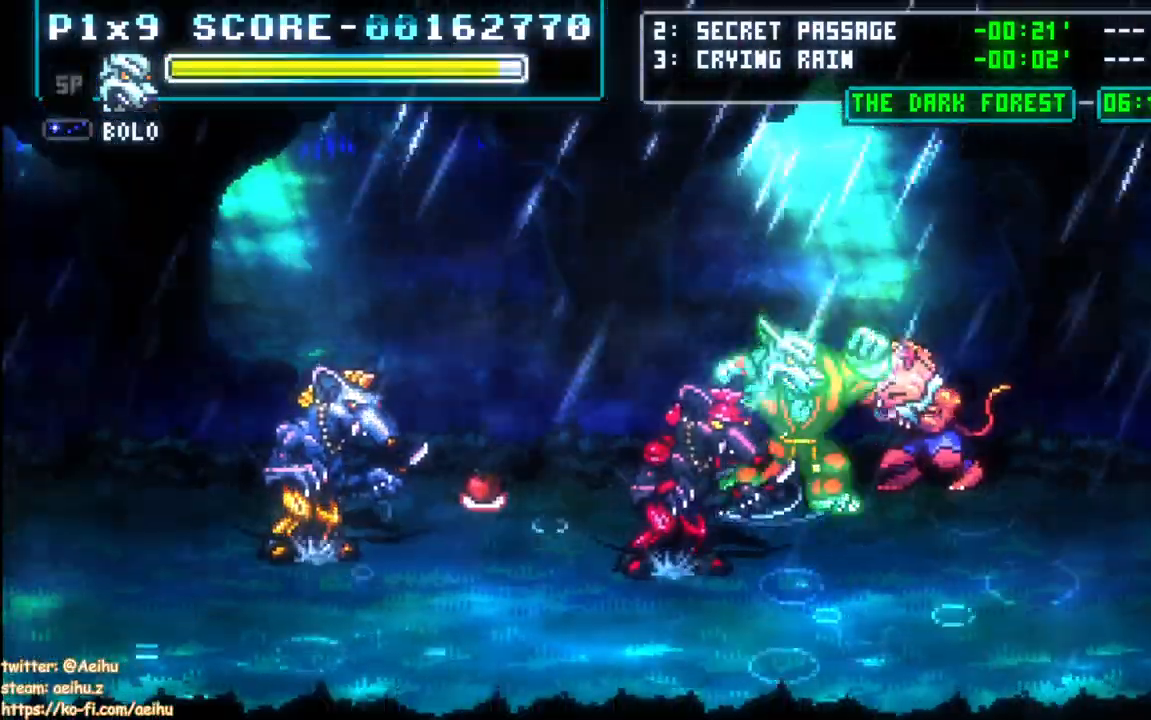
{"buttons": ["CROSS"], "events": []}